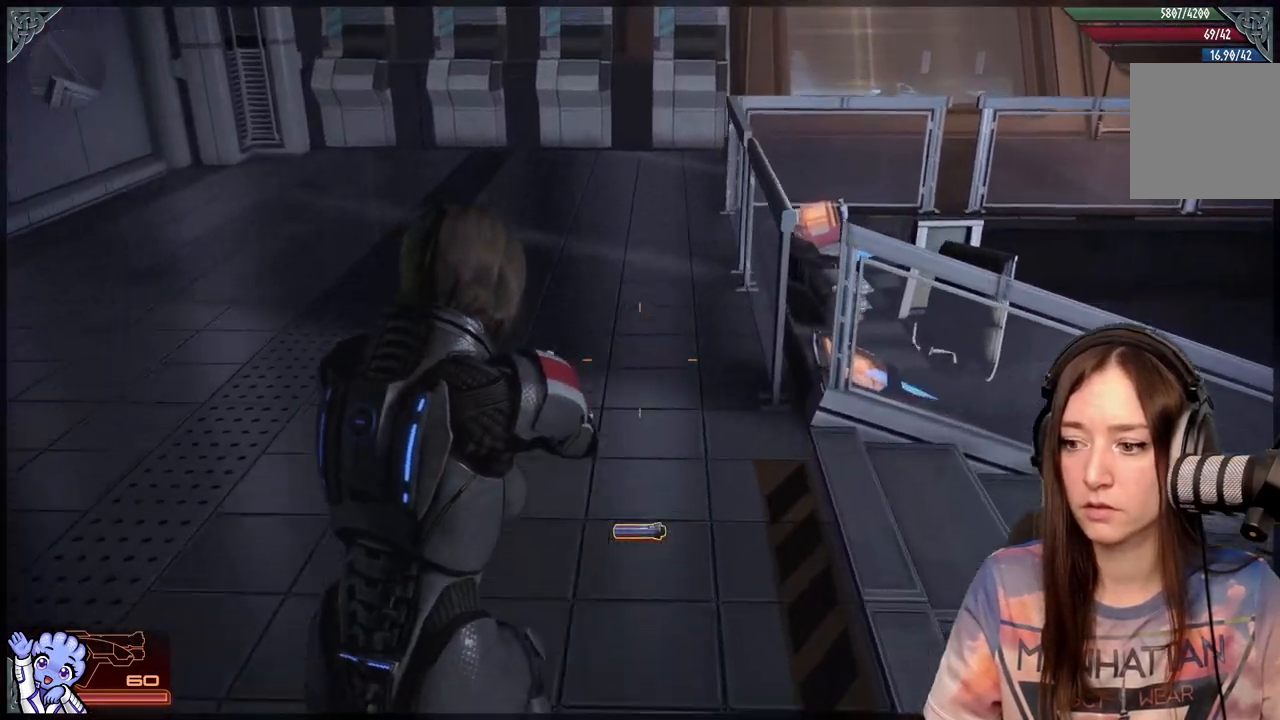
Gameplay with a controller (Xbox layout); each line is a JSON object with the inputs held at the frame after it. "events" lists button and stick changes between this image and that frame as [ms after this image, input, new state], when the widget could be followed in between.
{"buttons": [], "left_stick": "up-left", "right_stick": "left", "events": [[50, "right_stick", "left"], [100, "left_stick", "right"], [200, "left_stick", "down"], [300, "left_stick", "down-left"], [450, "left_stick", "up-left"]]}
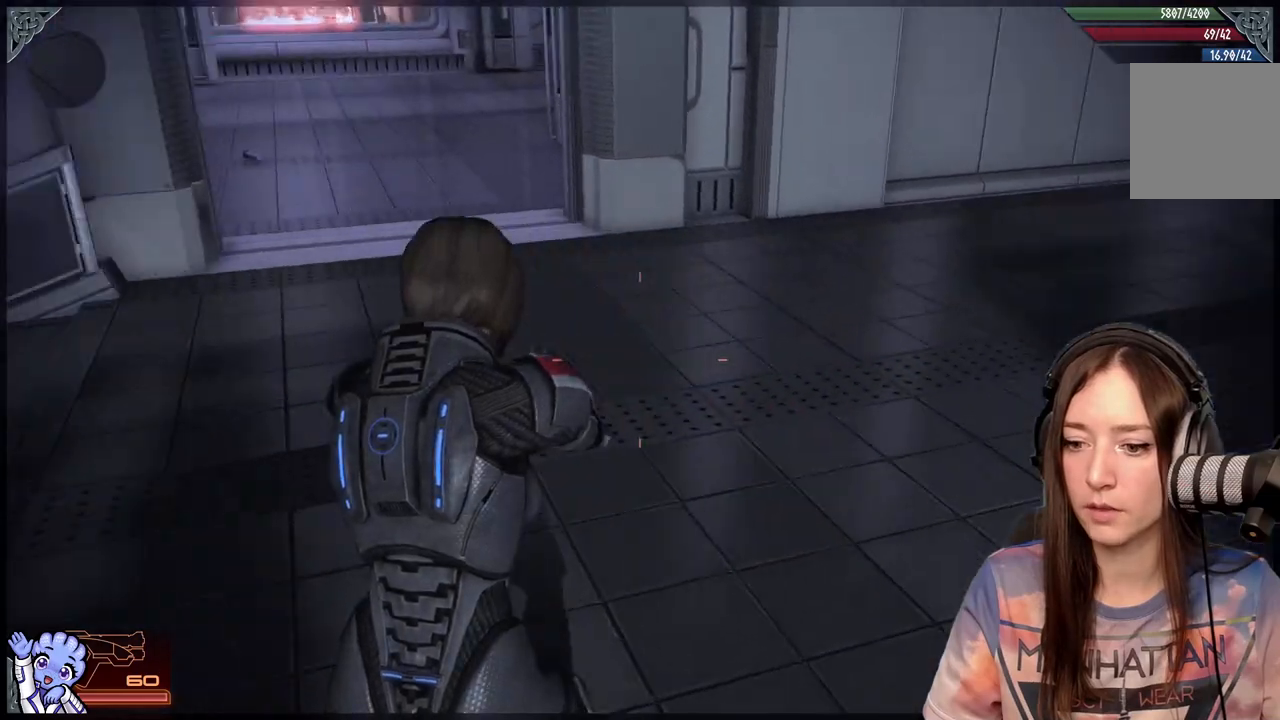
{"buttons": [], "left_stick": "left", "right_stick": "center", "events": [[100, "left_stick", "up"], [250, "right_stick", "center"], [350, "left_stick", "left"], [383, "A", "down"], [433, "A", "up"]]}
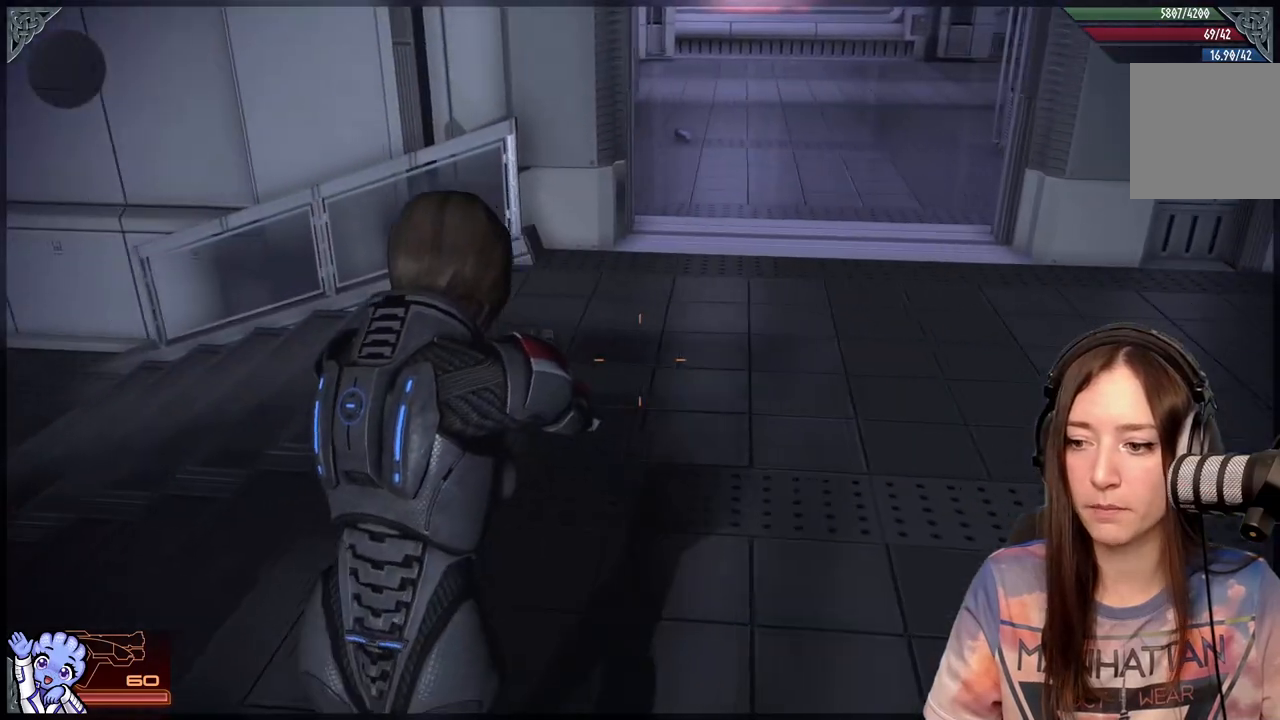
{"buttons": [], "left_stick": "down-right", "right_stick": "down-left", "events": [[50, "A", "down"], [50, "R2", "down"], [100, "R2", "up"], [167, "A", "up"], [300, "right_stick", "down-left"], [350, "left_stick", "right"], [450, "left_stick", "down-right"]]}
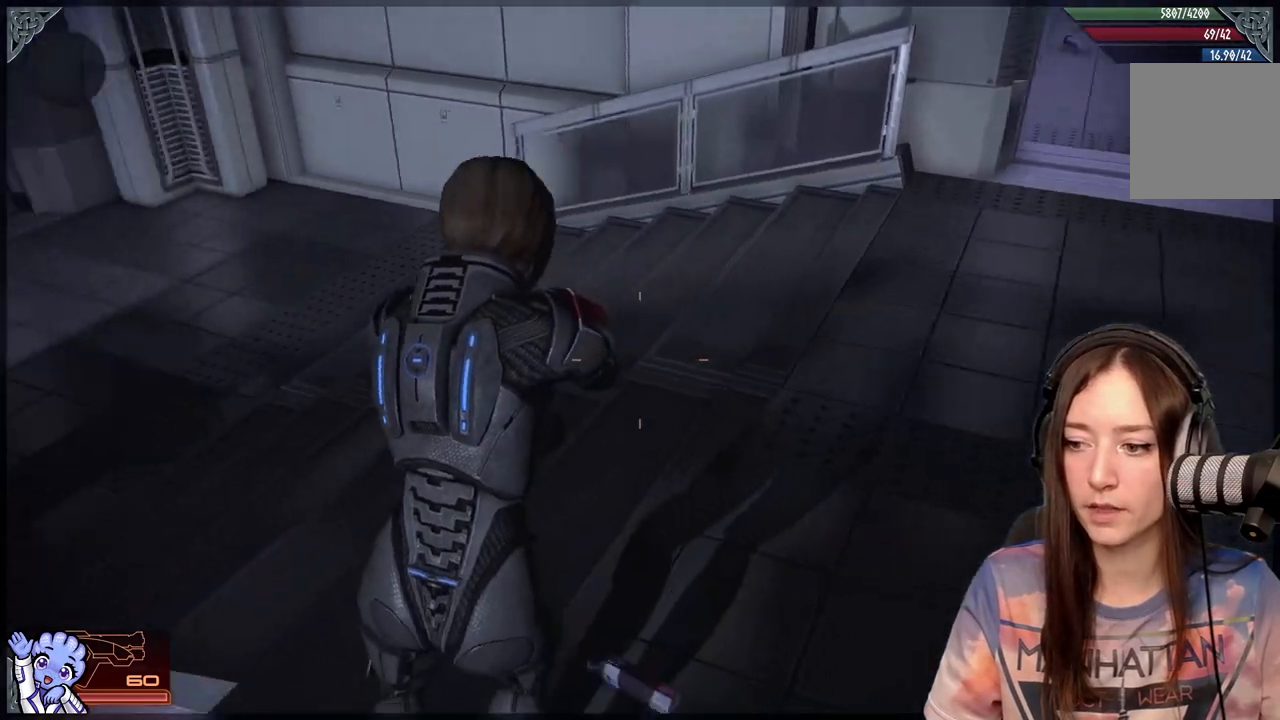
{"buttons": [], "left_stick": "up-right", "right_stick": "center", "events": [[383, "left_stick", "up-right"], [383, "right_stick", "center"]]}
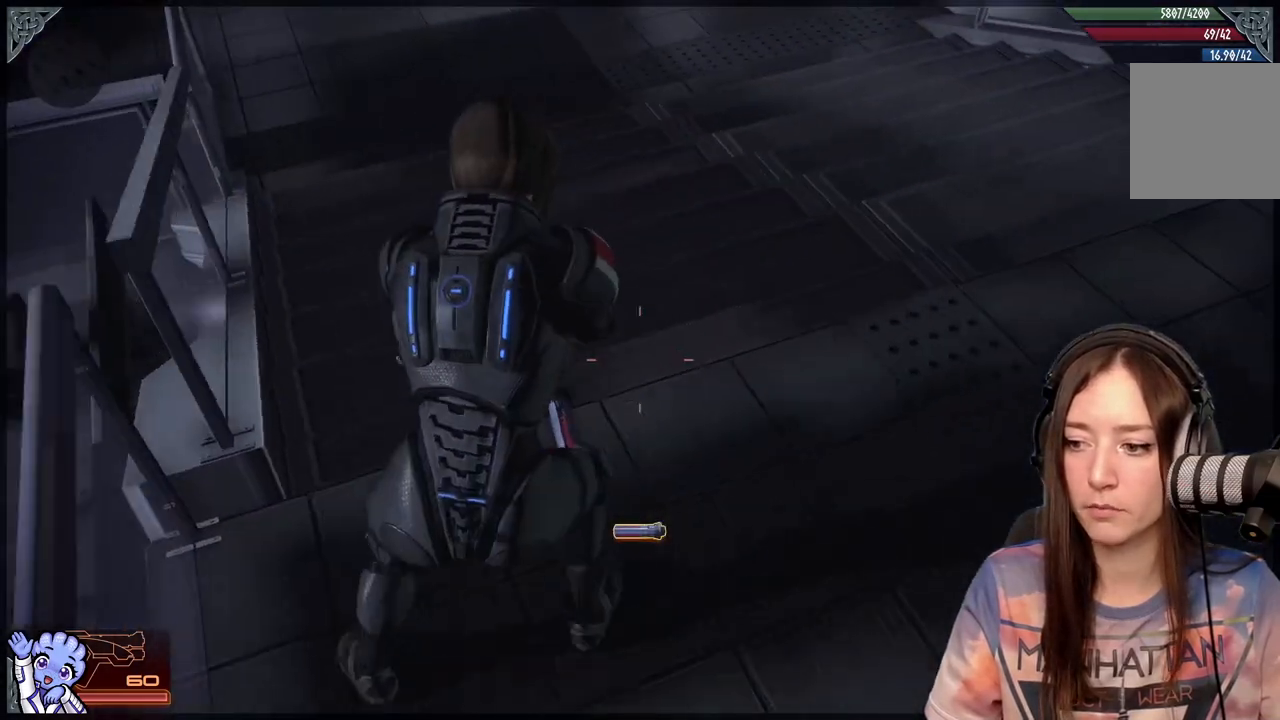
{"buttons": [], "left_stick": "up", "right_stick": "center", "events": [[17, "A", "down"], [67, "left_stick", "up"], [100, "A", "up"], [200, "A", "down"], [233, "left_stick", "center"], [283, "A", "up"], [350, "A", "down"], [367, "left_stick", "up-left"], [433, "left_stick", "up"], [467, "A", "up"]]}
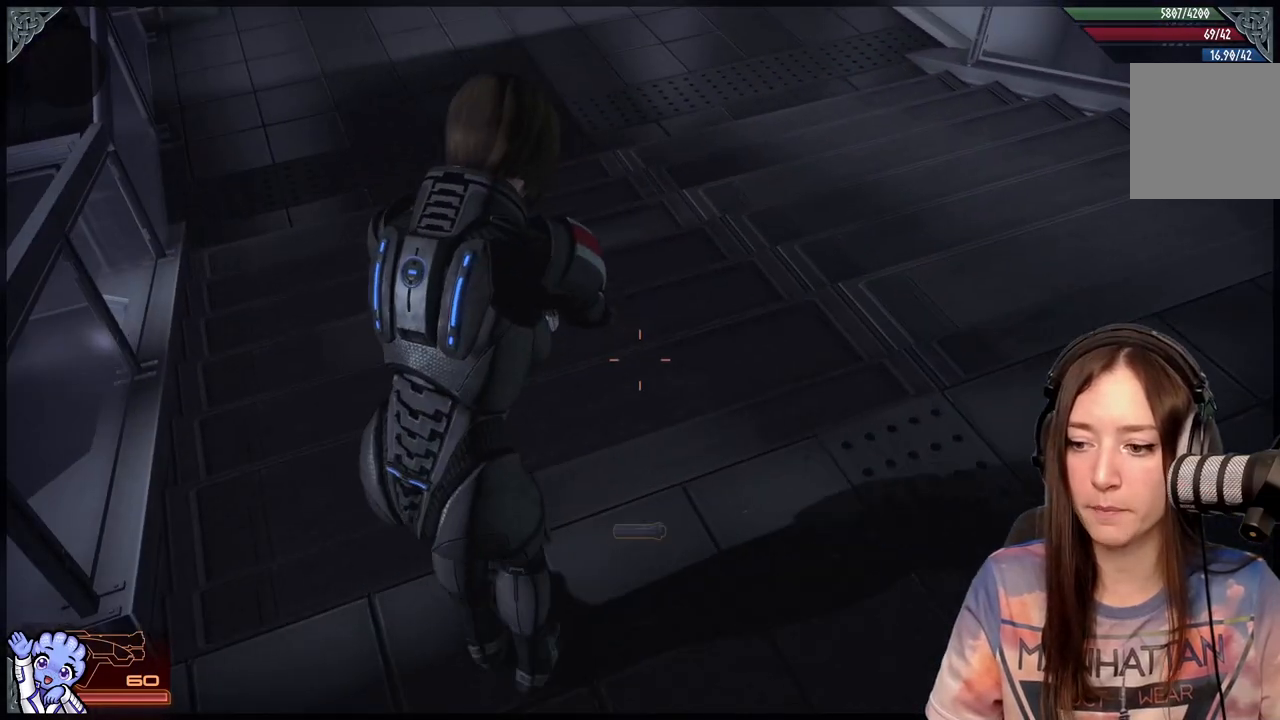
{"buttons": [], "left_stick": "up-left", "right_stick": "center", "events": [[50, "A", "down"], [167, "A", "up"], [167, "left_stick", "down"], [200, "A", "down"], [267, "left_stick", "down-left"], [350, "A", "up"], [467, "left_stick", "up-left"]]}
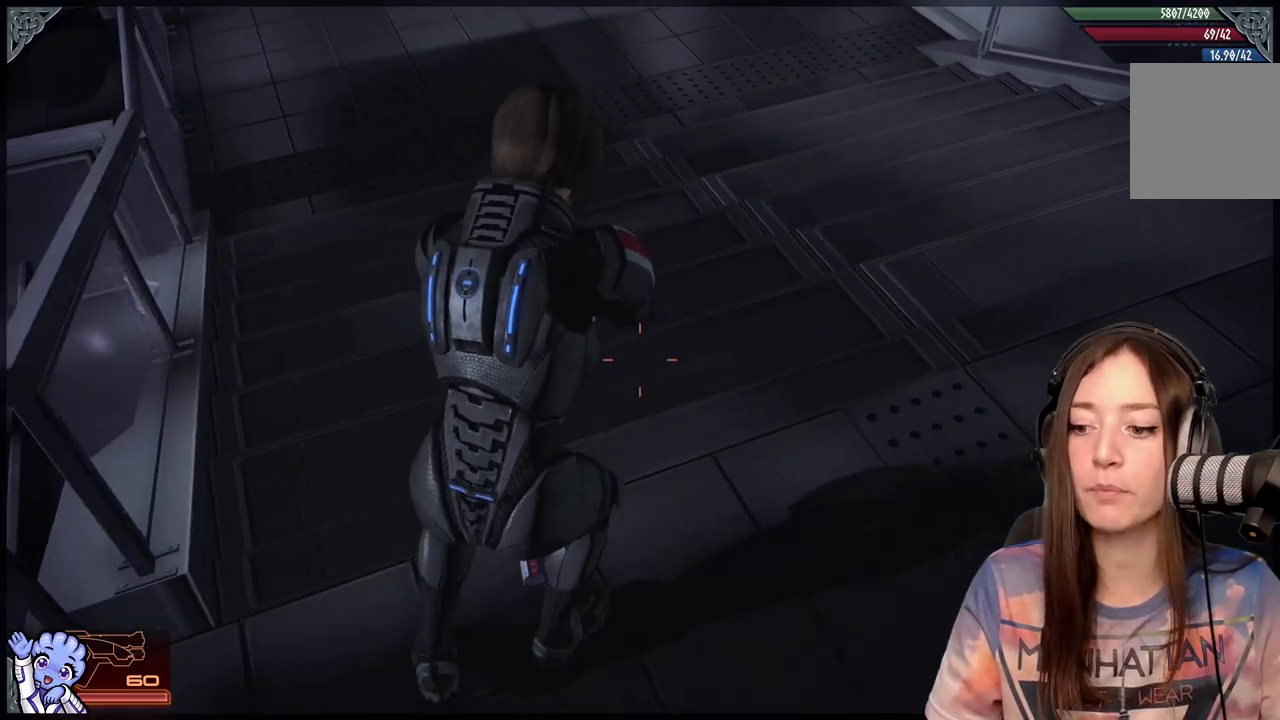
{"buttons": [], "left_stick": "down", "right_stick": "right", "events": [[67, "left_stick", "up-right"], [183, "left_stick", "down-right"], [267, "left_stick", "down"], [267, "right_stick", "up"], [317, "right_stick", "up-right"], [417, "right_stick", "right"]]}
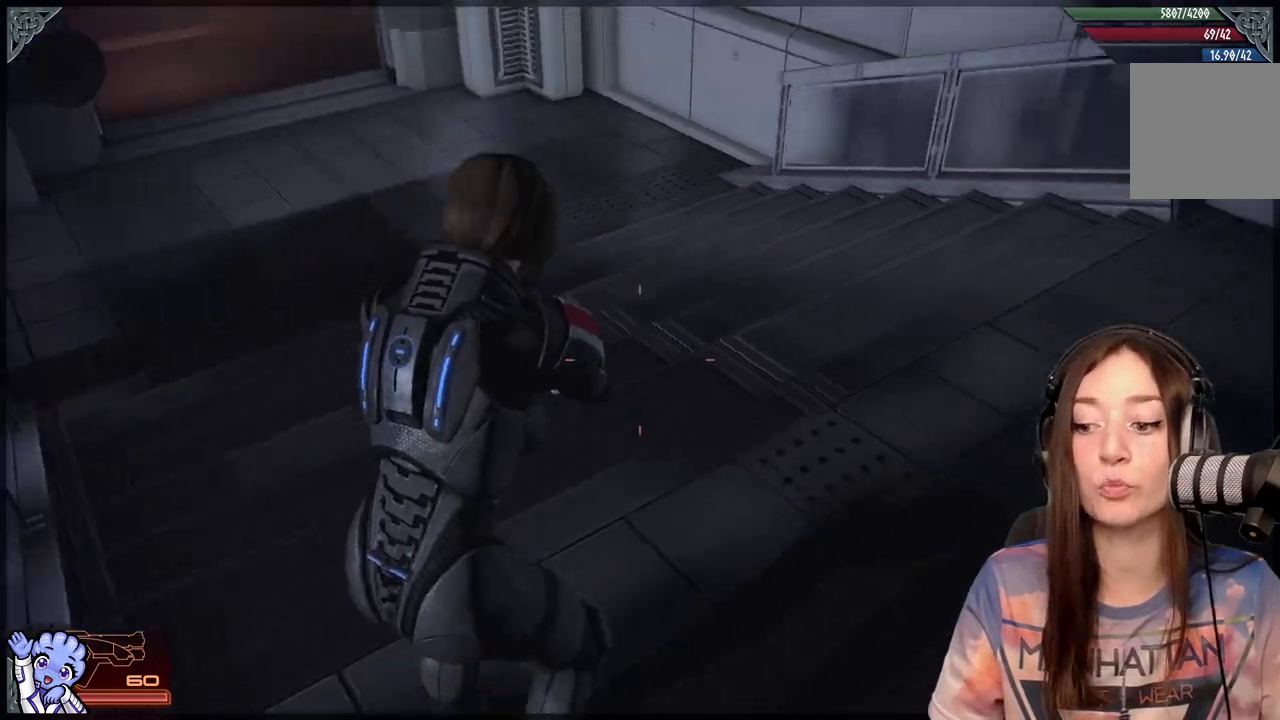
{"buttons": [], "left_stick": "up-right", "right_stick": "up-right", "events": [[167, "left_stick", "down-right"], [367, "left_stick", "up-right"], [367, "right_stick", "up-right"]]}
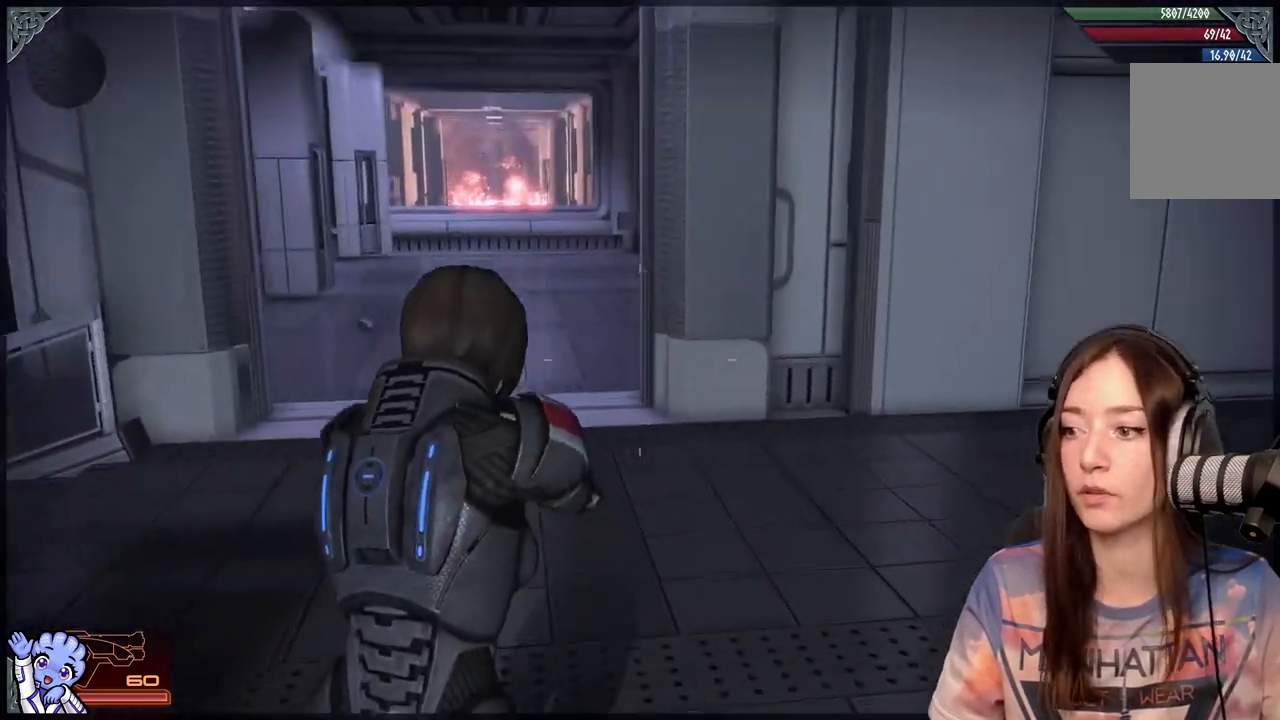
{"buttons": [], "left_stick": "up-left", "right_stick": "center", "events": [[17, "right_stick", "center"], [33, "left_stick", "up"], [133, "left_stick", "up-left"], [233, "right_stick", "left"], [383, "right_stick", "center"]]}
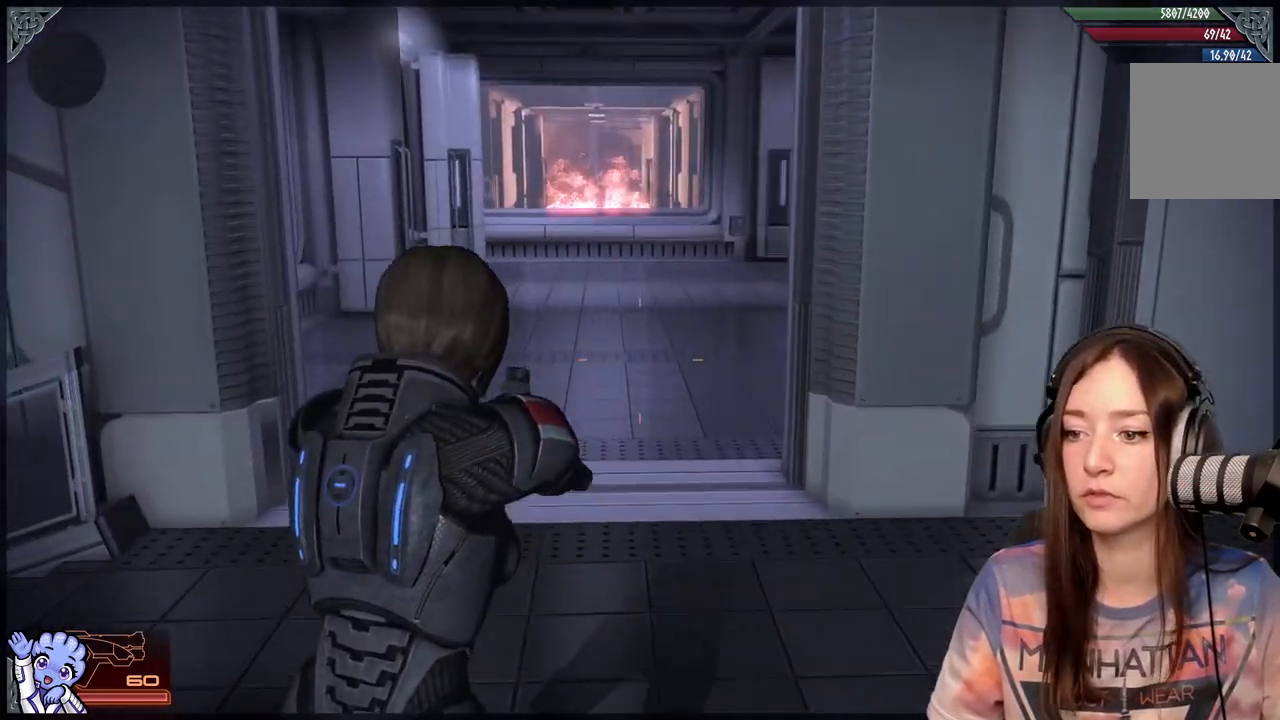
{"buttons": [], "left_stick": "up-right", "right_stick": "center", "events": [[17, "right_stick", "down-left"], [183, "left_stick", "up-right"], [217, "right_stick", "center"]]}
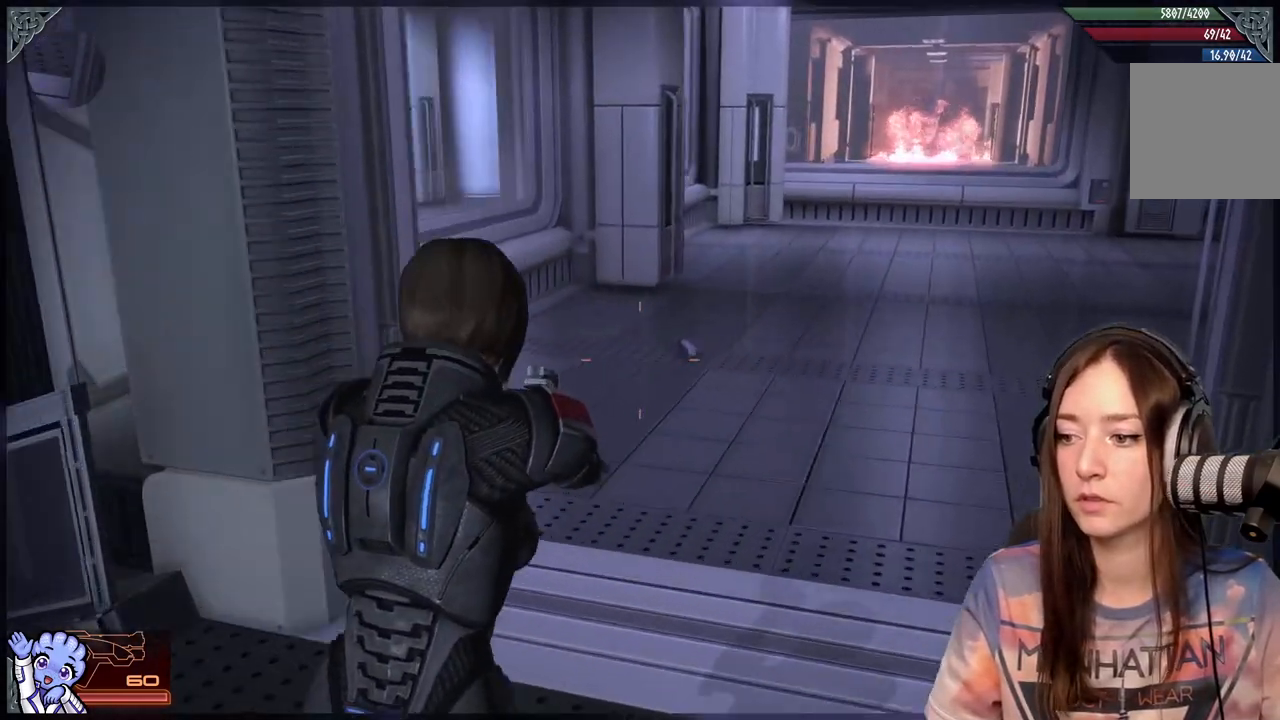
{"buttons": [], "left_stick": "up", "right_stick": "center", "events": [[17, "left_stick", "up"]]}
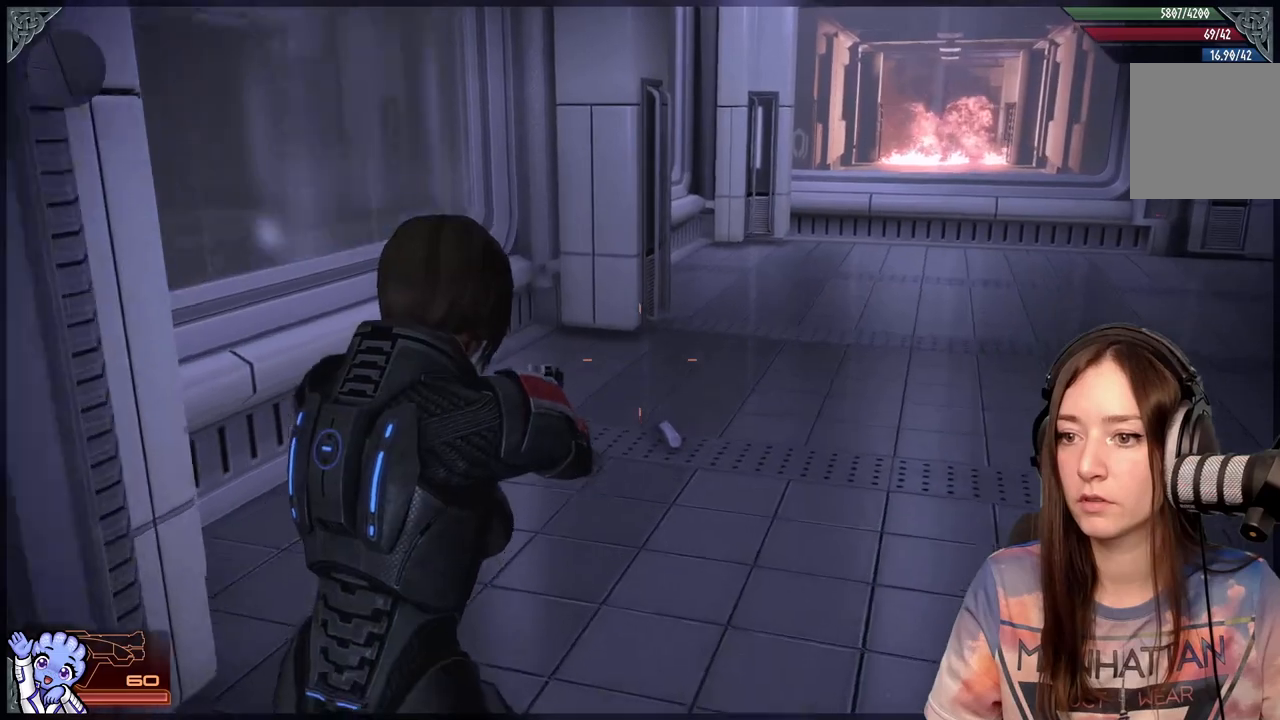
{"buttons": [], "left_stick": "up", "right_stick": "right", "events": [[33, "left_stick", "up-right"], [50, "right_stick", "left"], [333, "left_stick", "up"], [400, "right_stick", "right"]]}
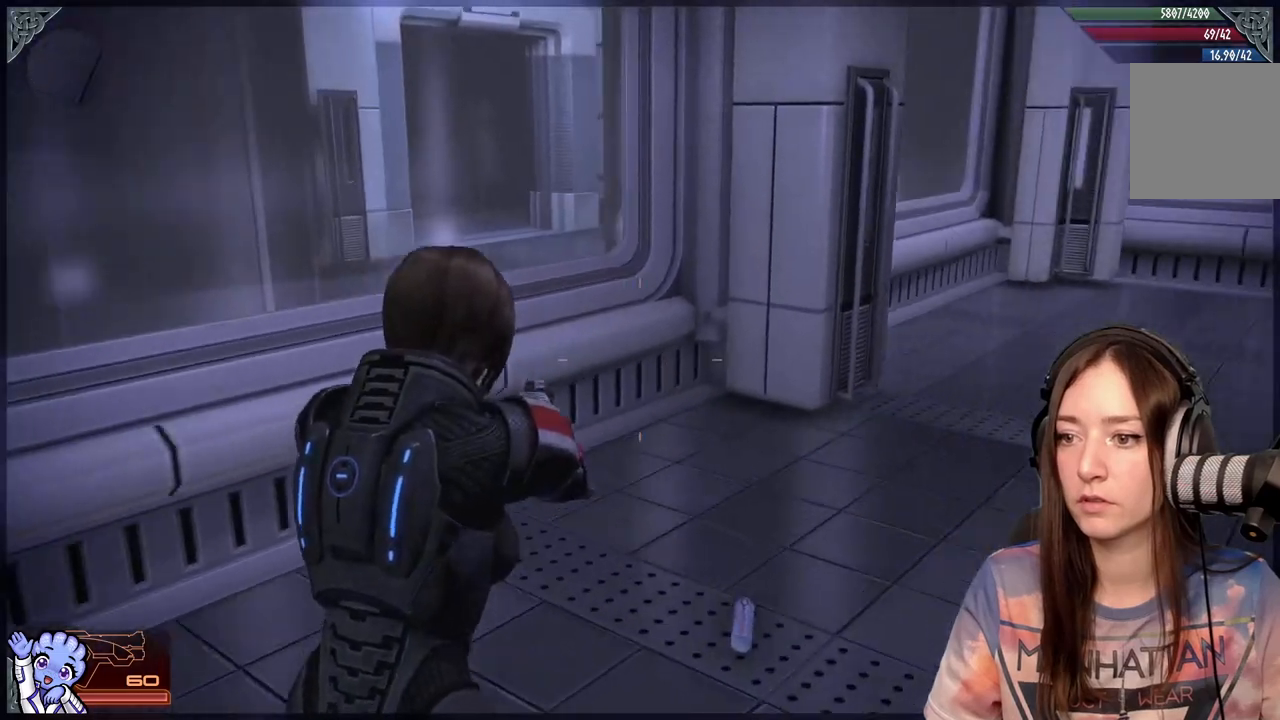
{"buttons": [], "left_stick": "left", "right_stick": "center", "events": [[333, "left_stick", "right"], [450, "left_stick", "up-left"], [450, "right_stick", "center"], [500, "left_stick", "left"]]}
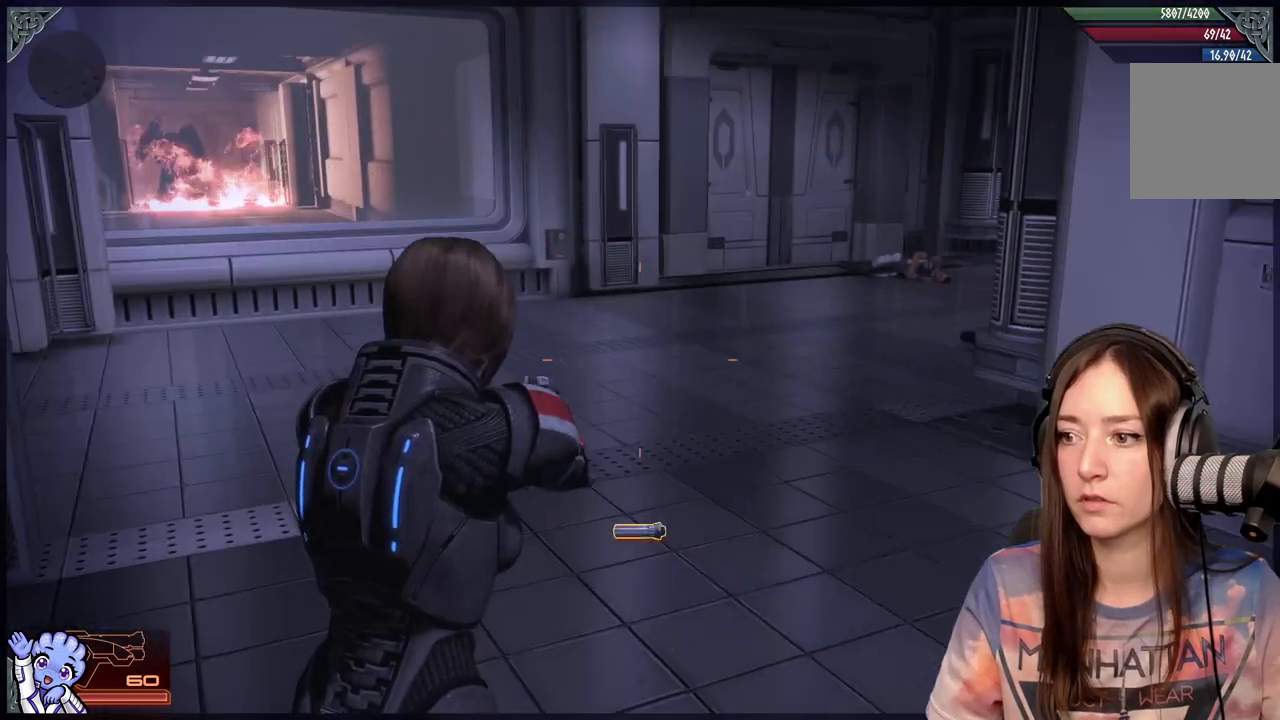
{"buttons": [], "left_stick": "down", "right_stick": "center", "events": [[17, "left_stick", "down-left"], [50, "A", "down"], [183, "A", "up"], [217, "left_stick", "down"]]}
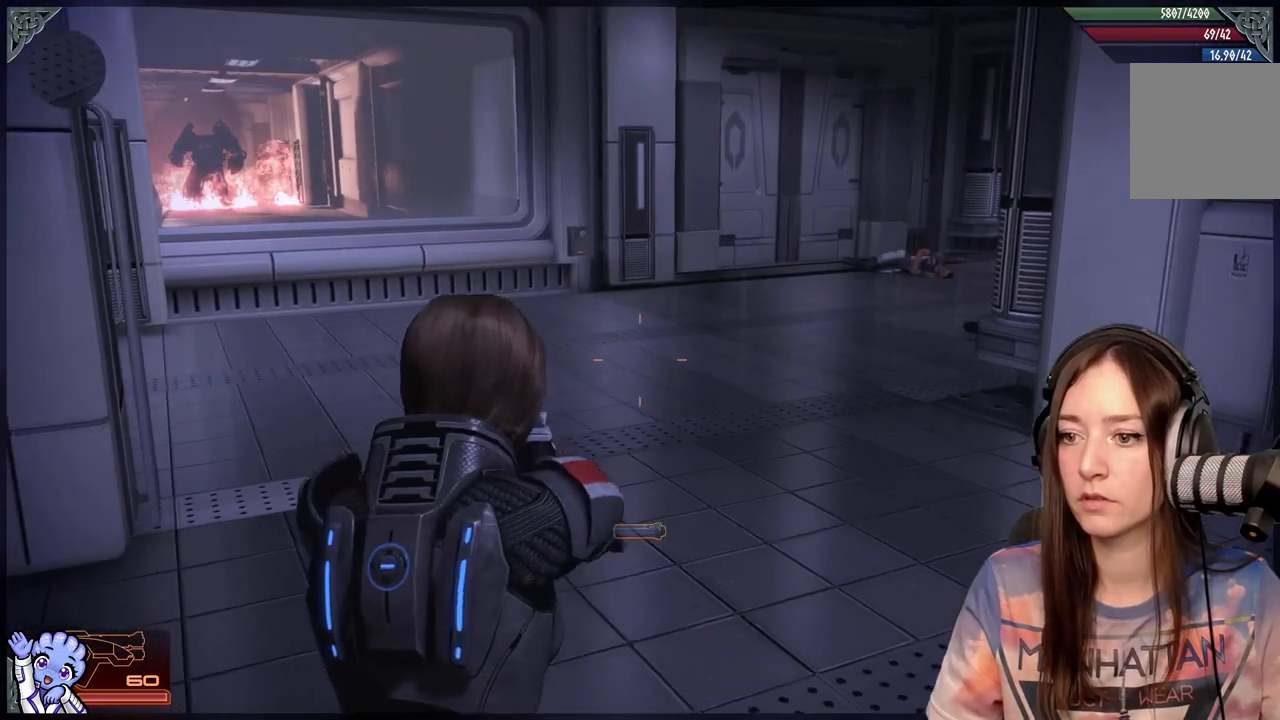
{"buttons": ["L2"], "left_stick": "center", "right_stick": "center", "events": [[50, "left_stick", "down-right"], [117, "right_stick", "up-left"], [383, "left_stick", "center"], [383, "right_stick", "center"], [400, "L2", "down"]]}
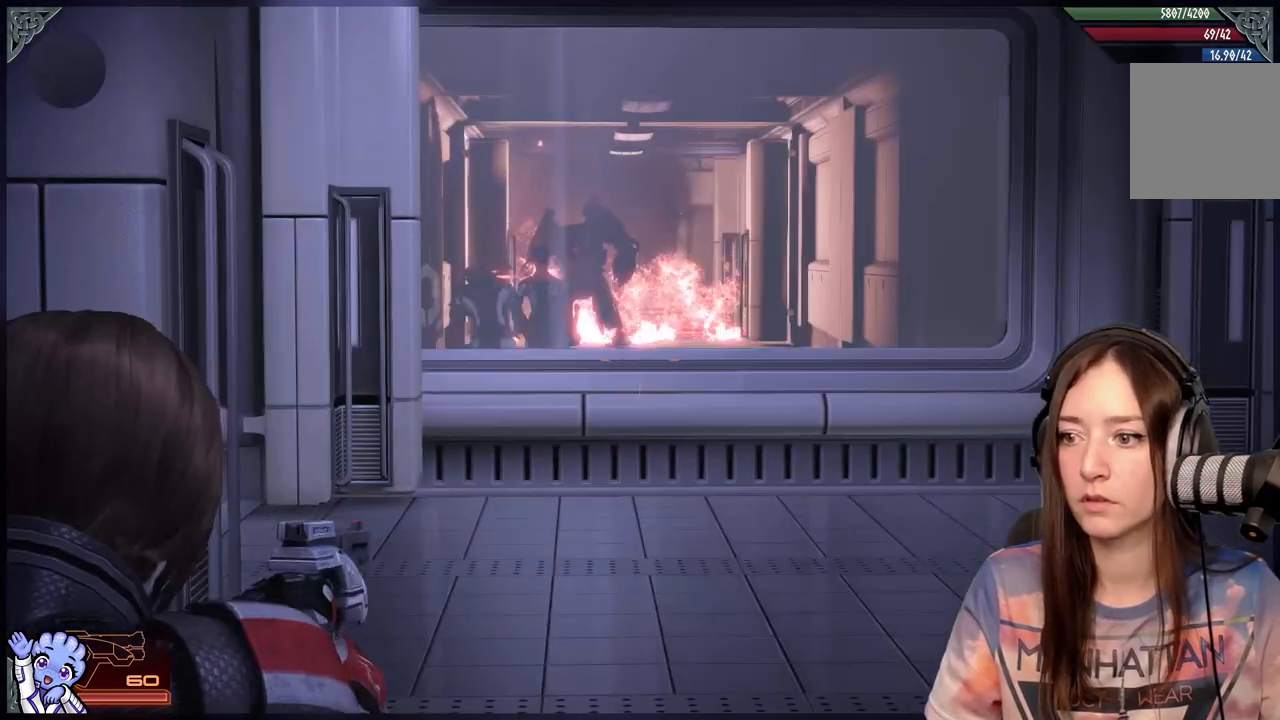
{"buttons": ["L2"], "left_stick": "center", "right_stick": "center", "events": []}
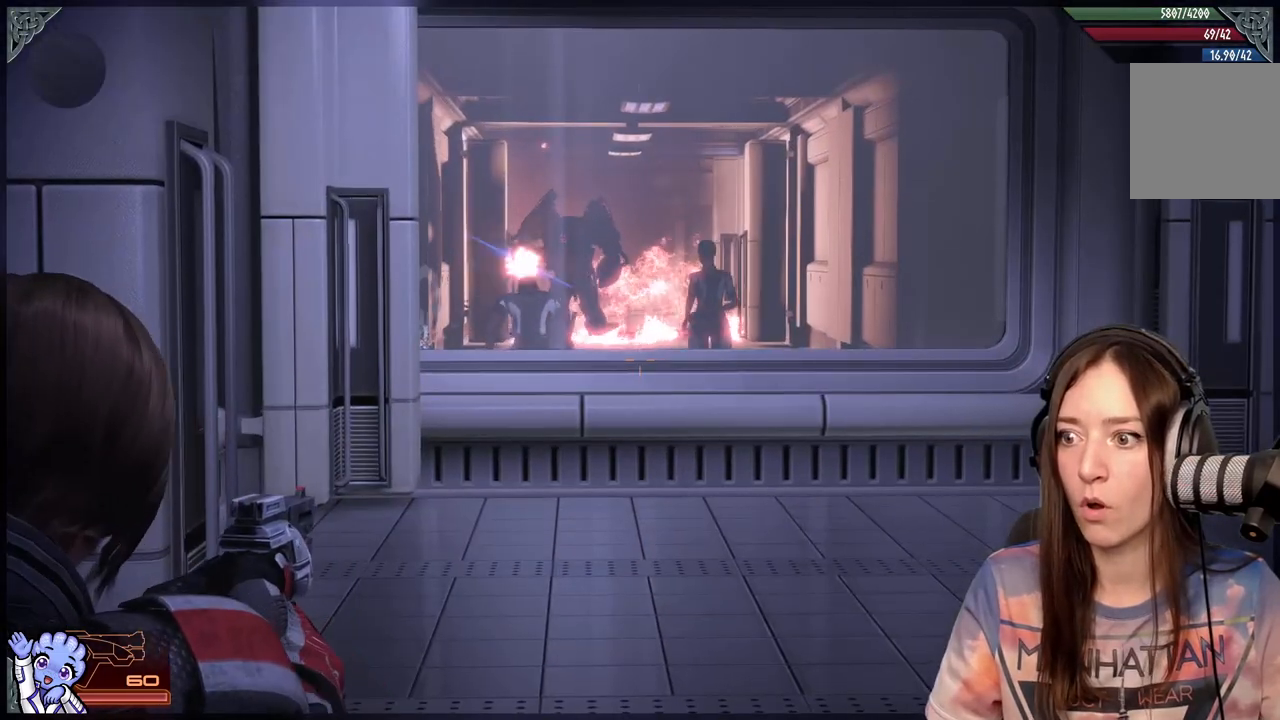
{"buttons": ["L2"], "left_stick": "center", "right_stick": "center", "events": []}
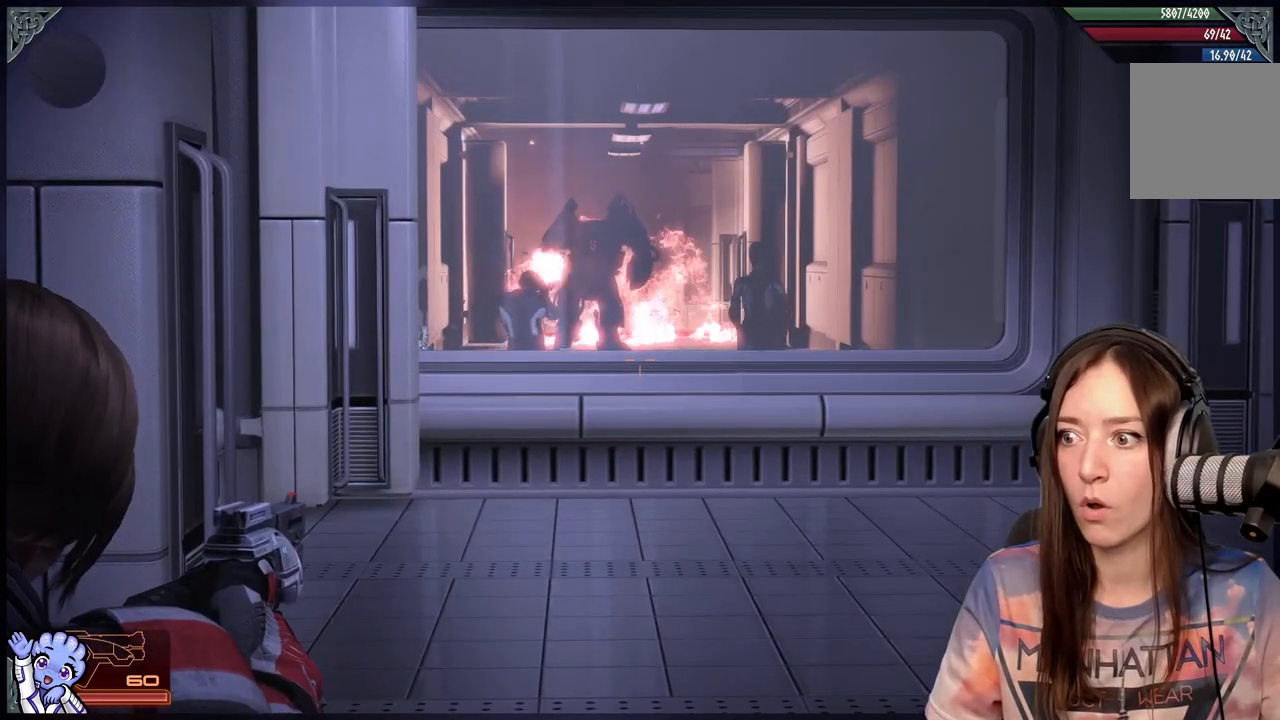
{"buttons": ["L2"], "left_stick": "center", "right_stick": "center", "events": []}
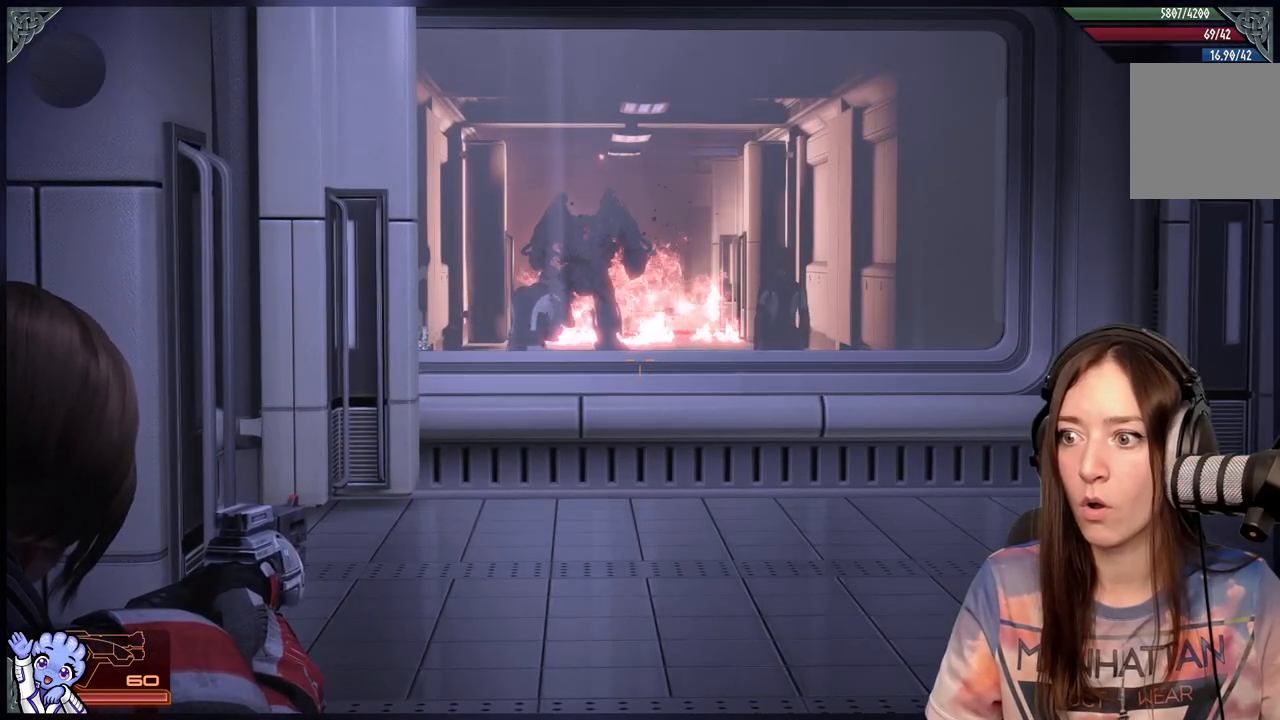
{"buttons": ["L2"], "left_stick": "center", "right_stick": "center", "events": []}
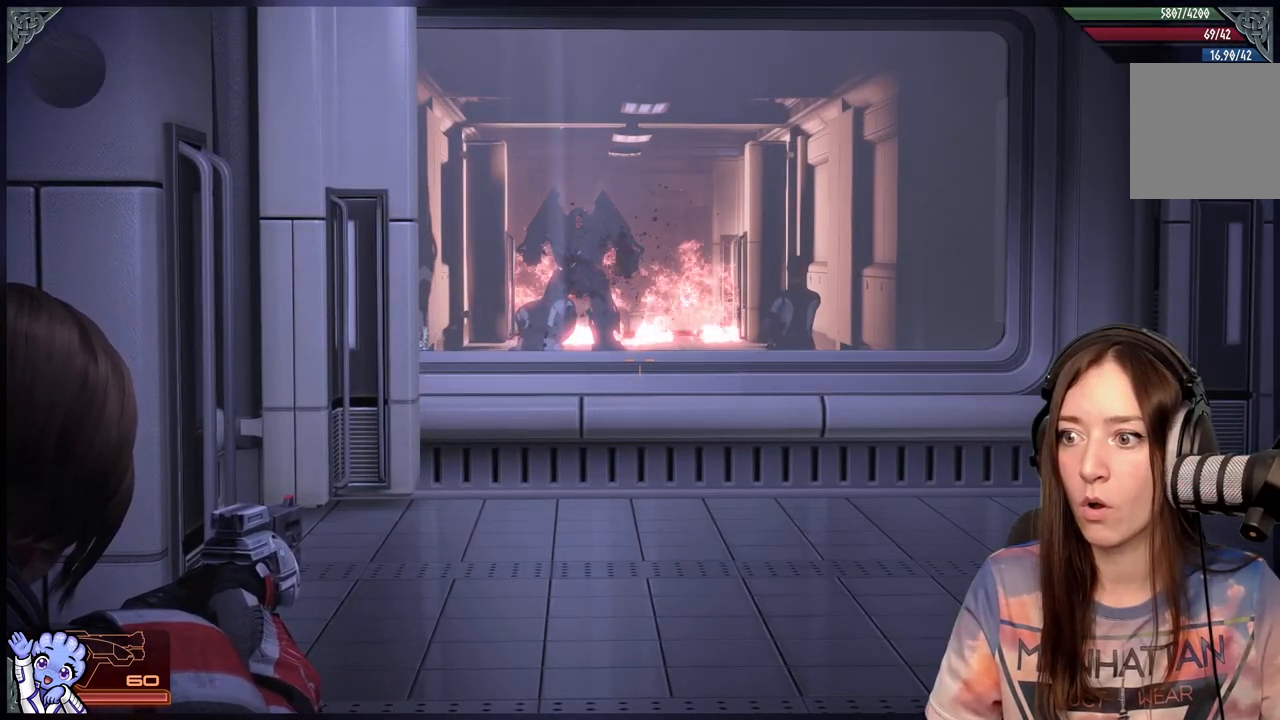
{"buttons": ["L2"], "left_stick": "center", "right_stick": "center", "events": []}
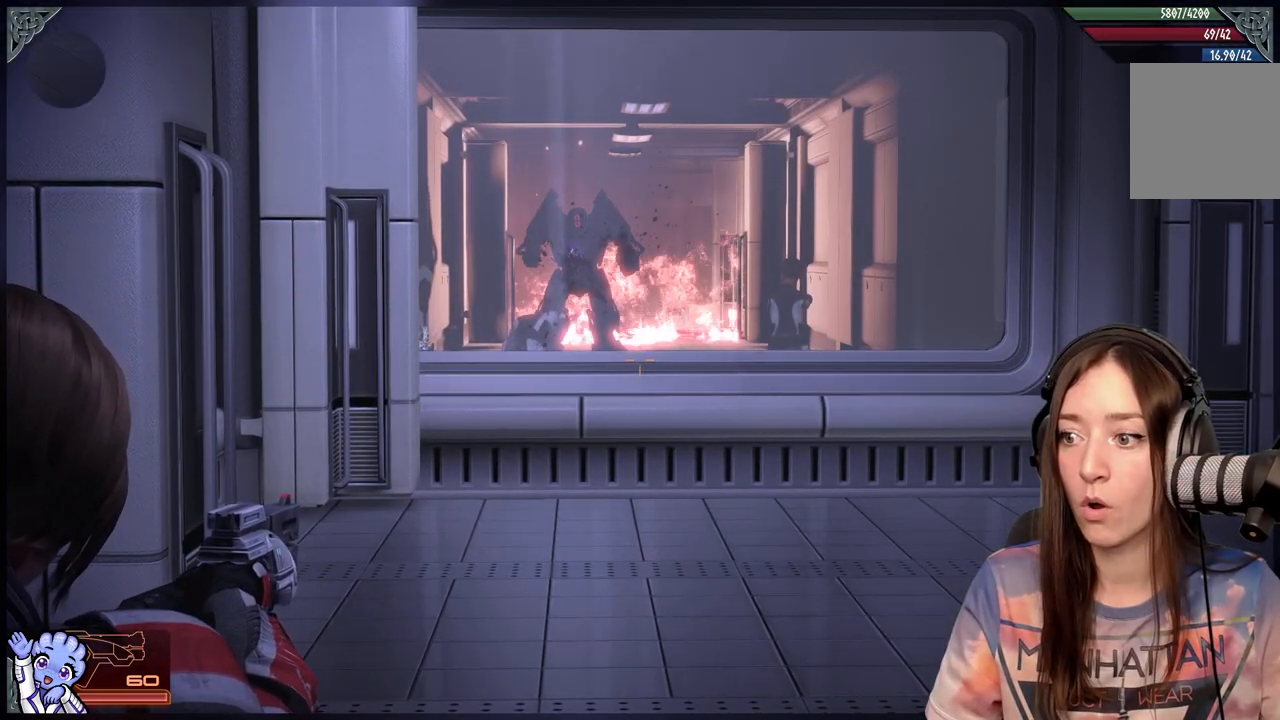
{"buttons": ["L2"], "left_stick": "up-right", "right_stick": "center", "events": [[333, "left_stick", "up-right"]]}
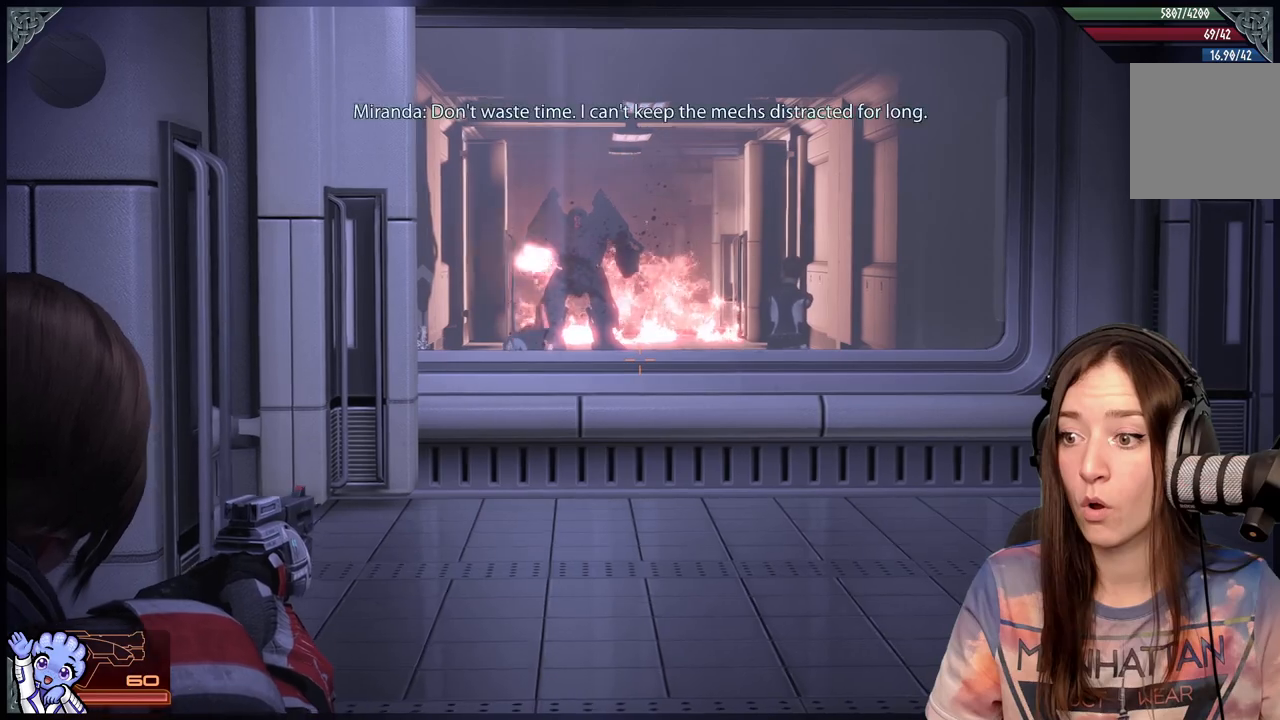
{"buttons": ["L2"], "left_stick": "up-right", "right_stick": "center", "events": []}
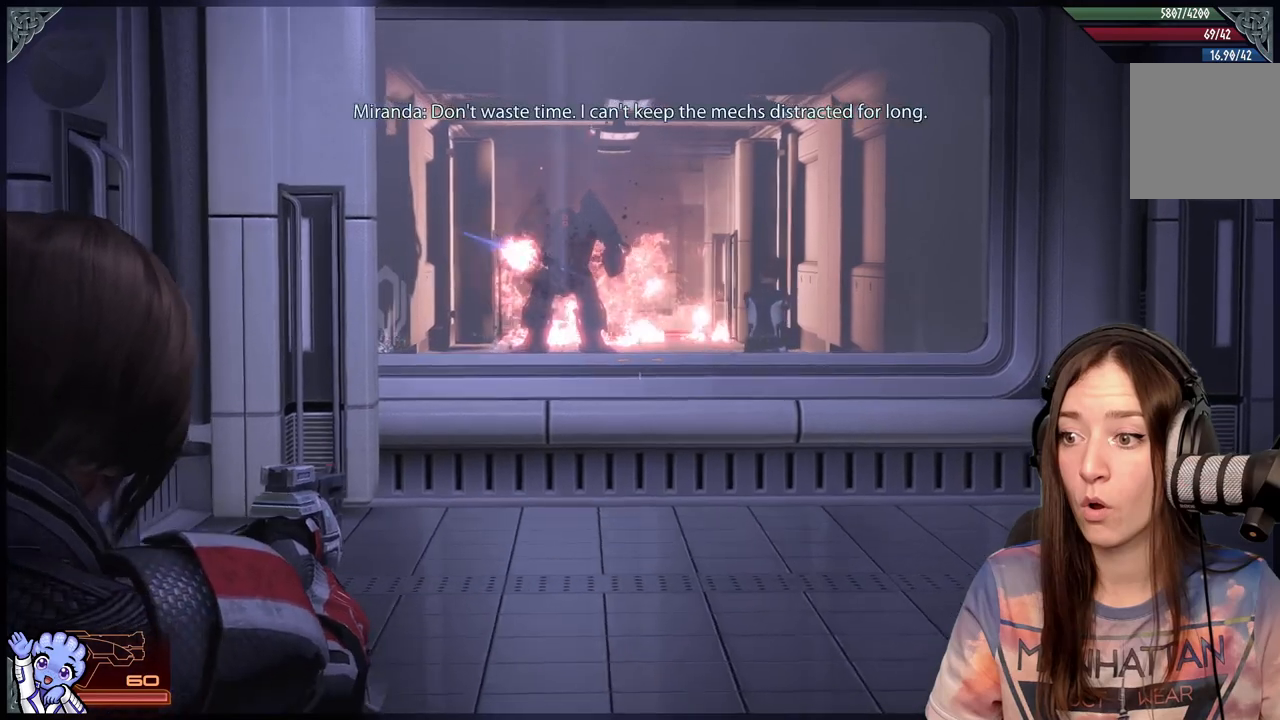
{"buttons": ["L2"], "left_stick": "up-right", "right_stick": "center", "events": [[50, "left_stick", "up"], [100, "right_stick", "left"], [267, "right_stick", "center"], [283, "left_stick", "up-right"]]}
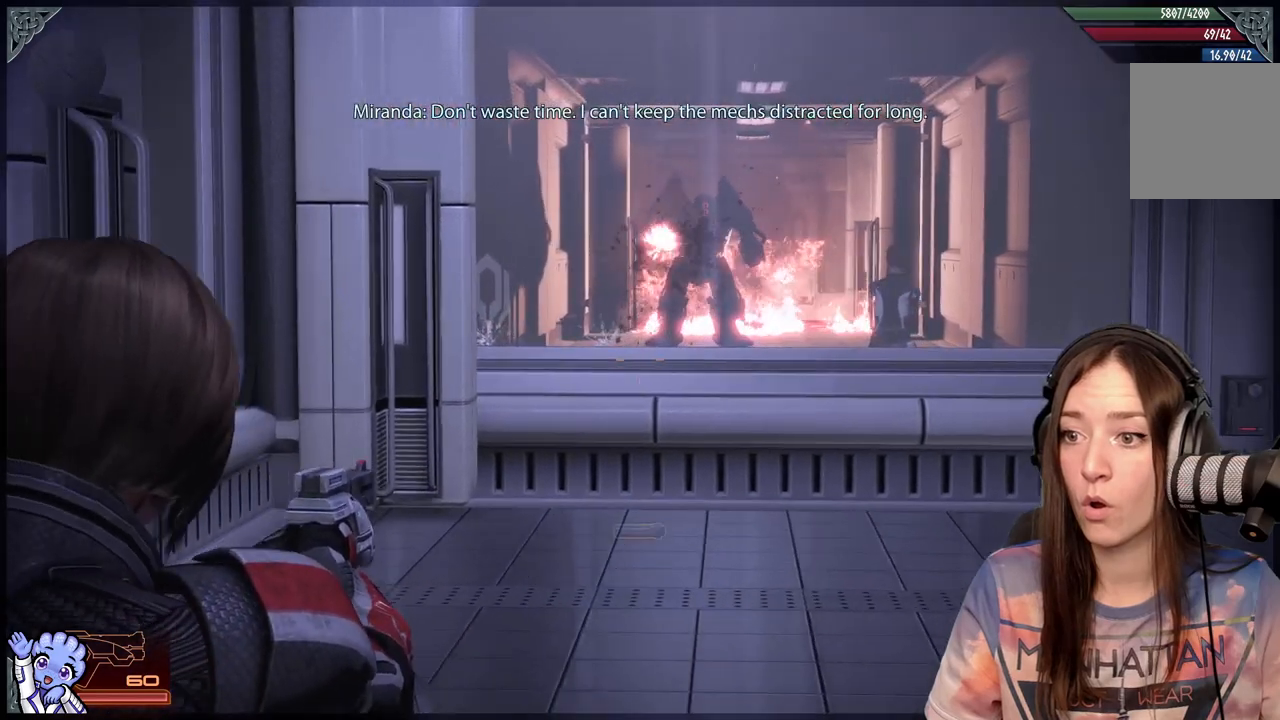
{"buttons": [], "left_stick": "up-right", "right_stick": "down-right", "events": [[267, "L2", "up"], [367, "right_stick", "down-right"]]}
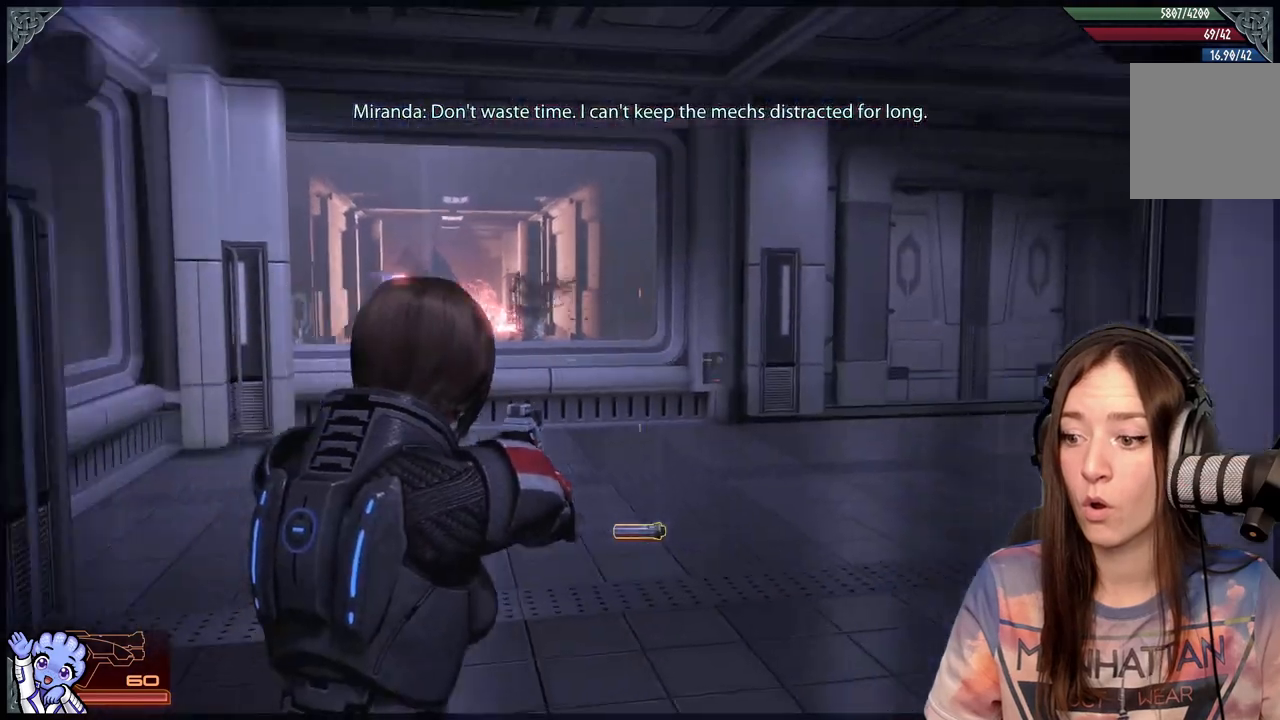
{"buttons": ["A"], "left_stick": "up", "right_stick": "center", "events": [[17, "left_stick", "up"], [183, "right_stick", "center"], [217, "A", "down"]]}
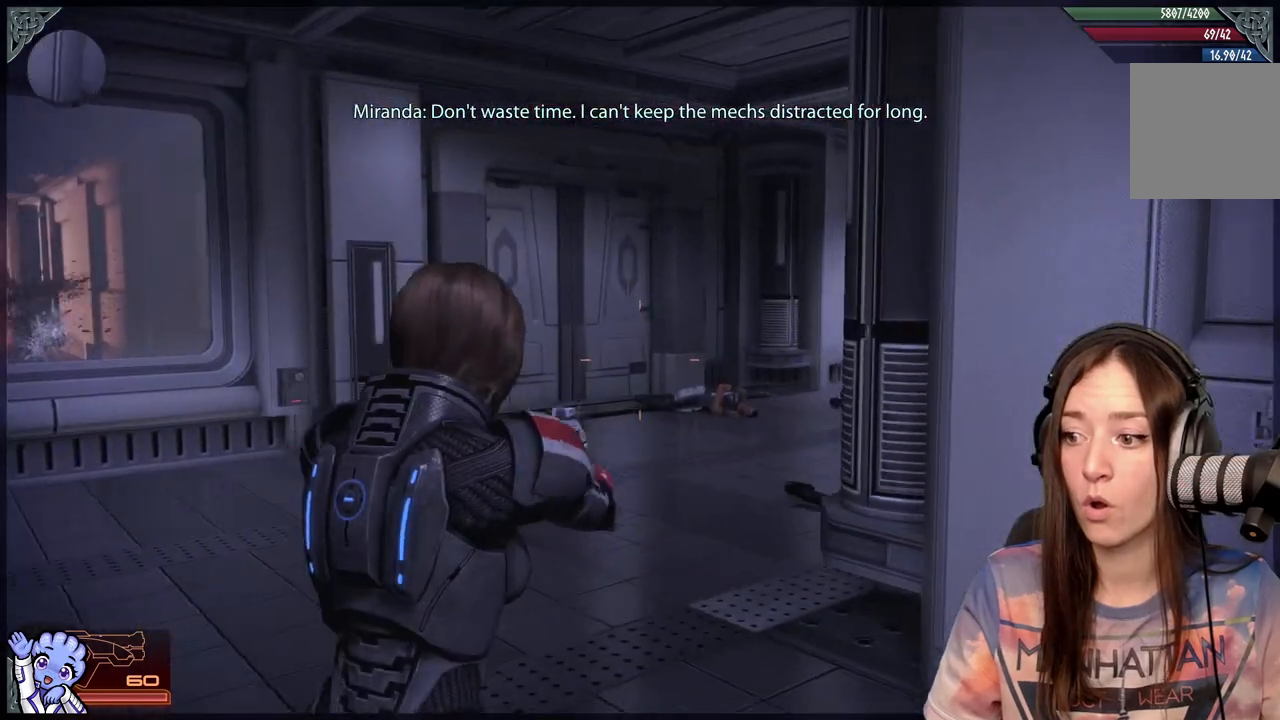
{"buttons": [], "left_stick": "up", "right_stick": "down-right", "events": [[217, "A", "up"], [417, "right_stick", "down-right"]]}
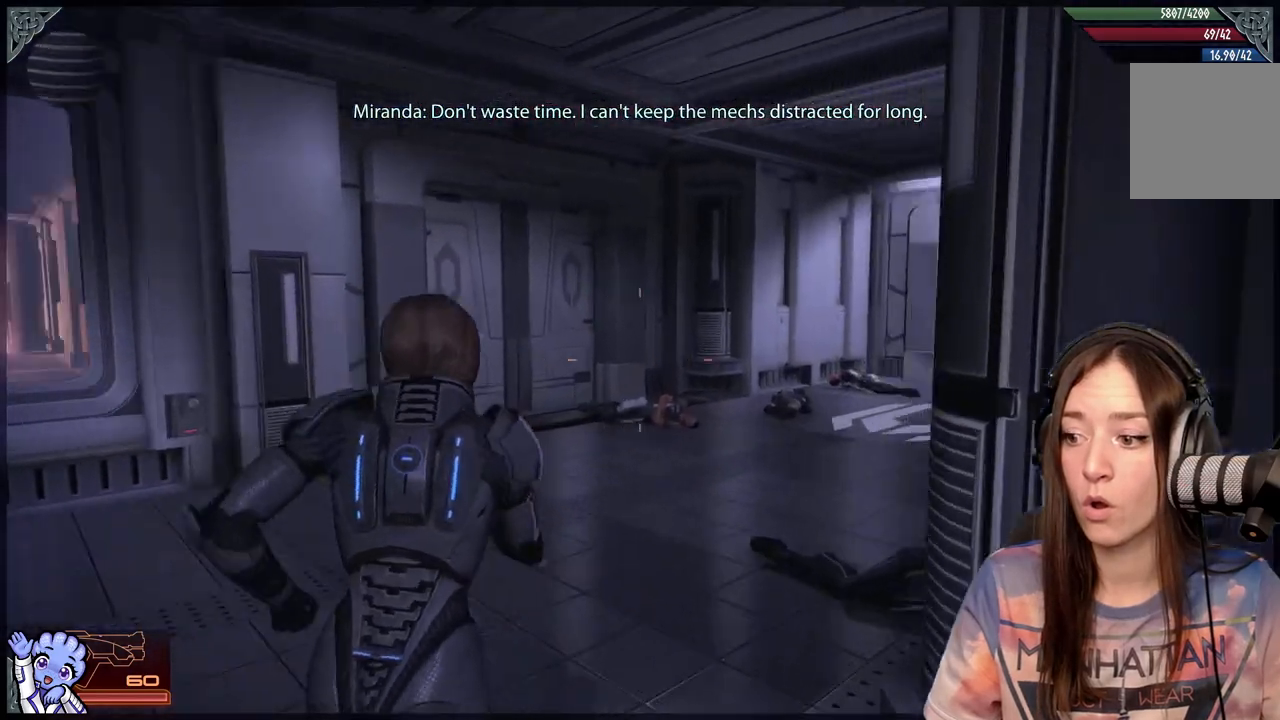
{"buttons": [], "left_stick": "up-left", "right_stick": "center", "events": [[67, "left_stick", "up-left"], [267, "right_stick", "center"]]}
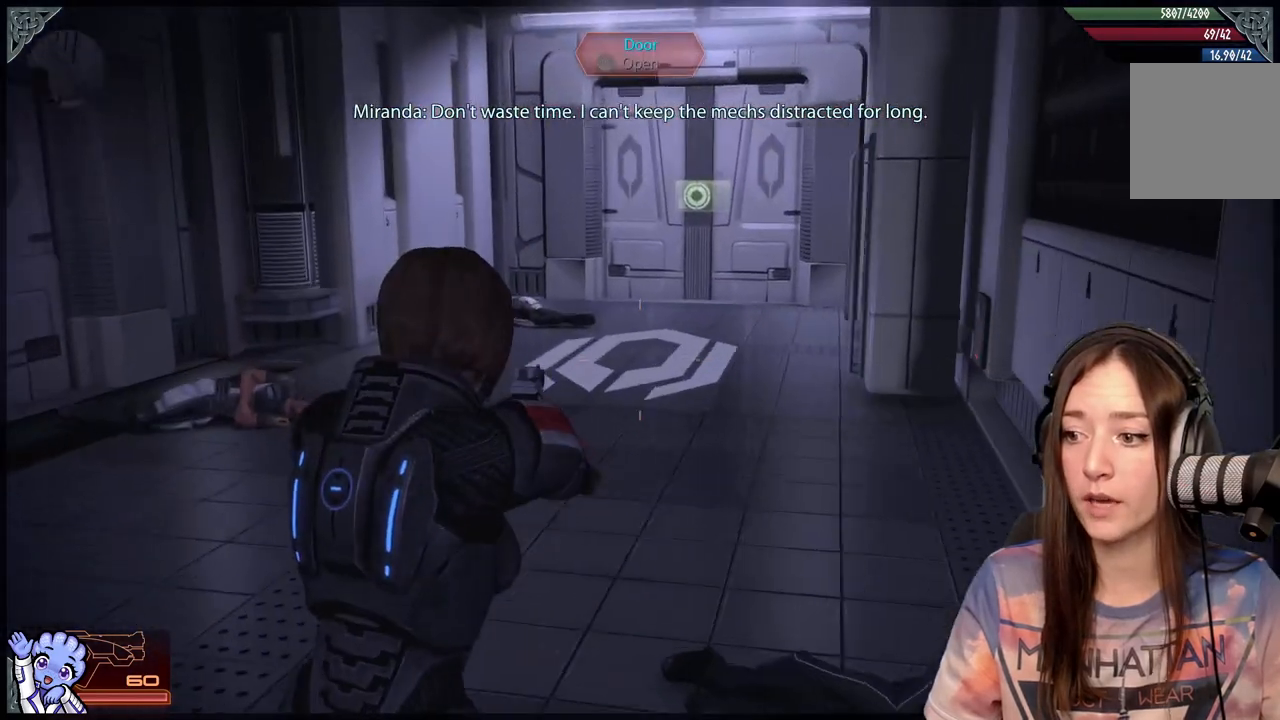
{"buttons": [], "left_stick": "up-left", "right_stick": "center", "events": [[100, "right_stick", "right"], [450, "right_stick", "center"]]}
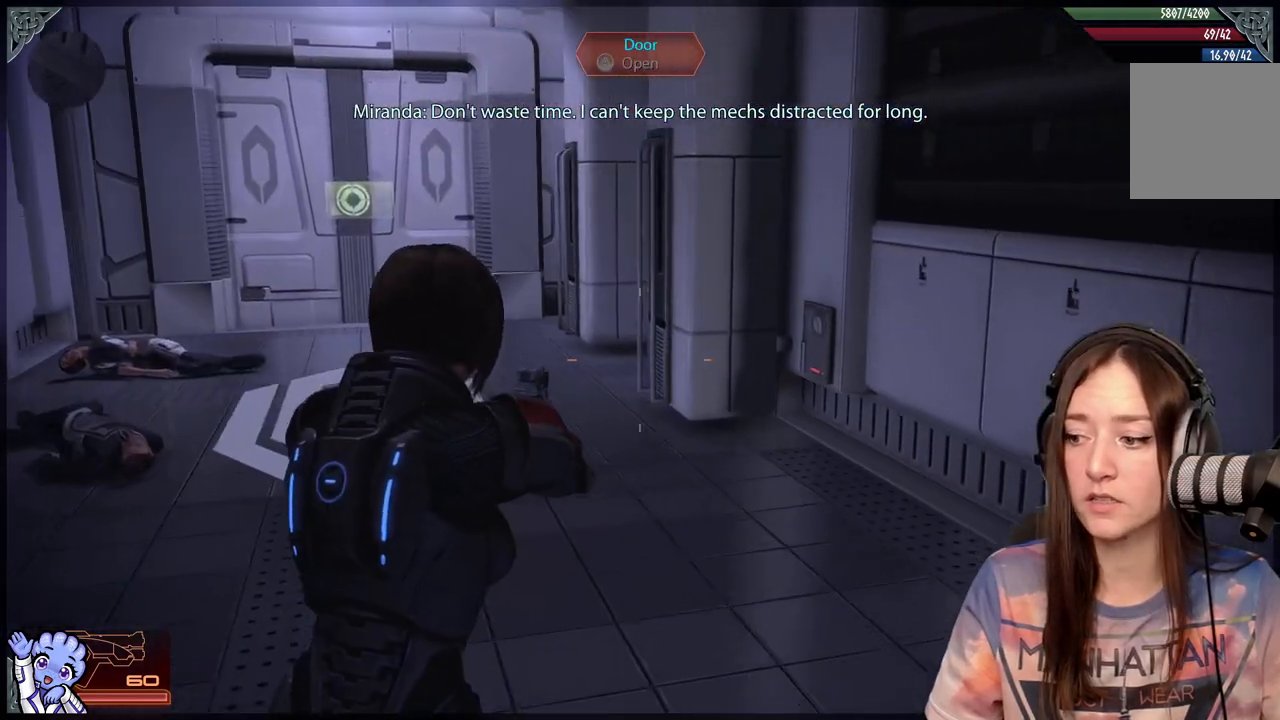
{"buttons": ["A"], "left_stick": "up", "right_stick": "center", "events": [[67, "left_stick", "up"], [67, "right_stick", "left"], [250, "right_stick", "center"], [267, "A", "down"]]}
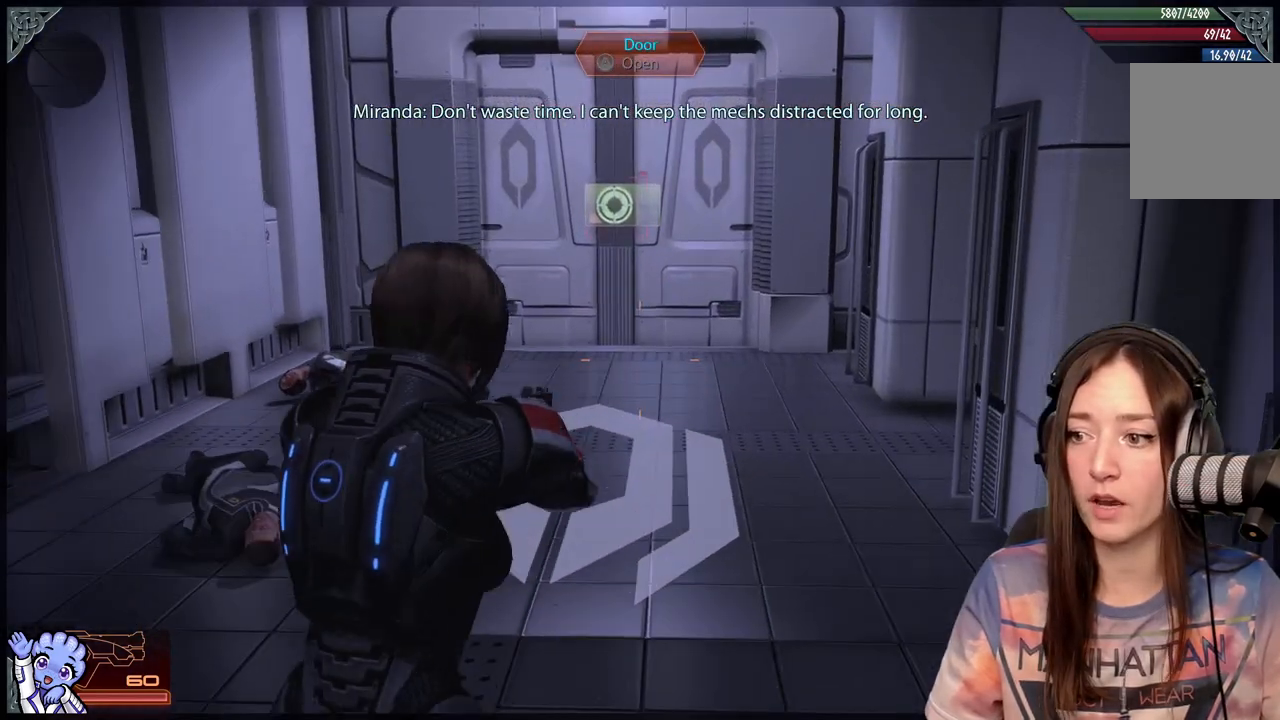
{"buttons": ["A"], "left_stick": "up", "right_stick": "center", "events": []}
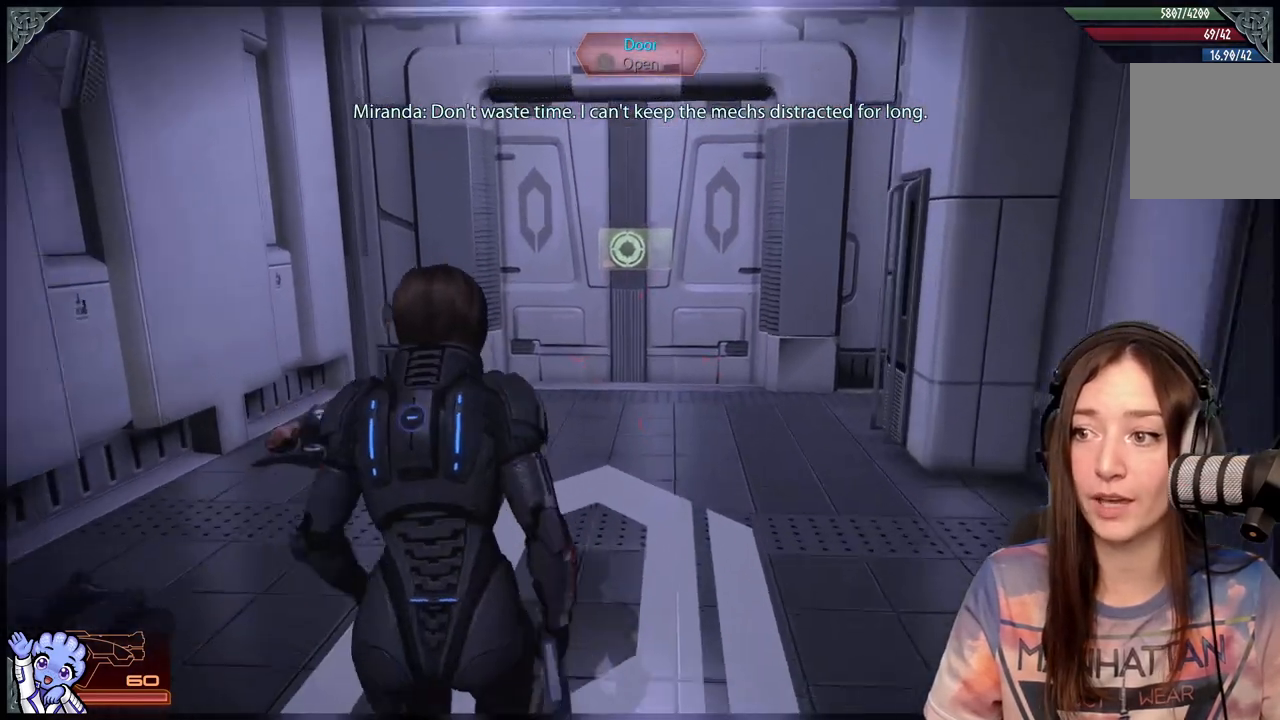
{"buttons": ["A", "R2"], "left_stick": "up", "right_stick": "center", "events": [[400, "R2", "down"]]}